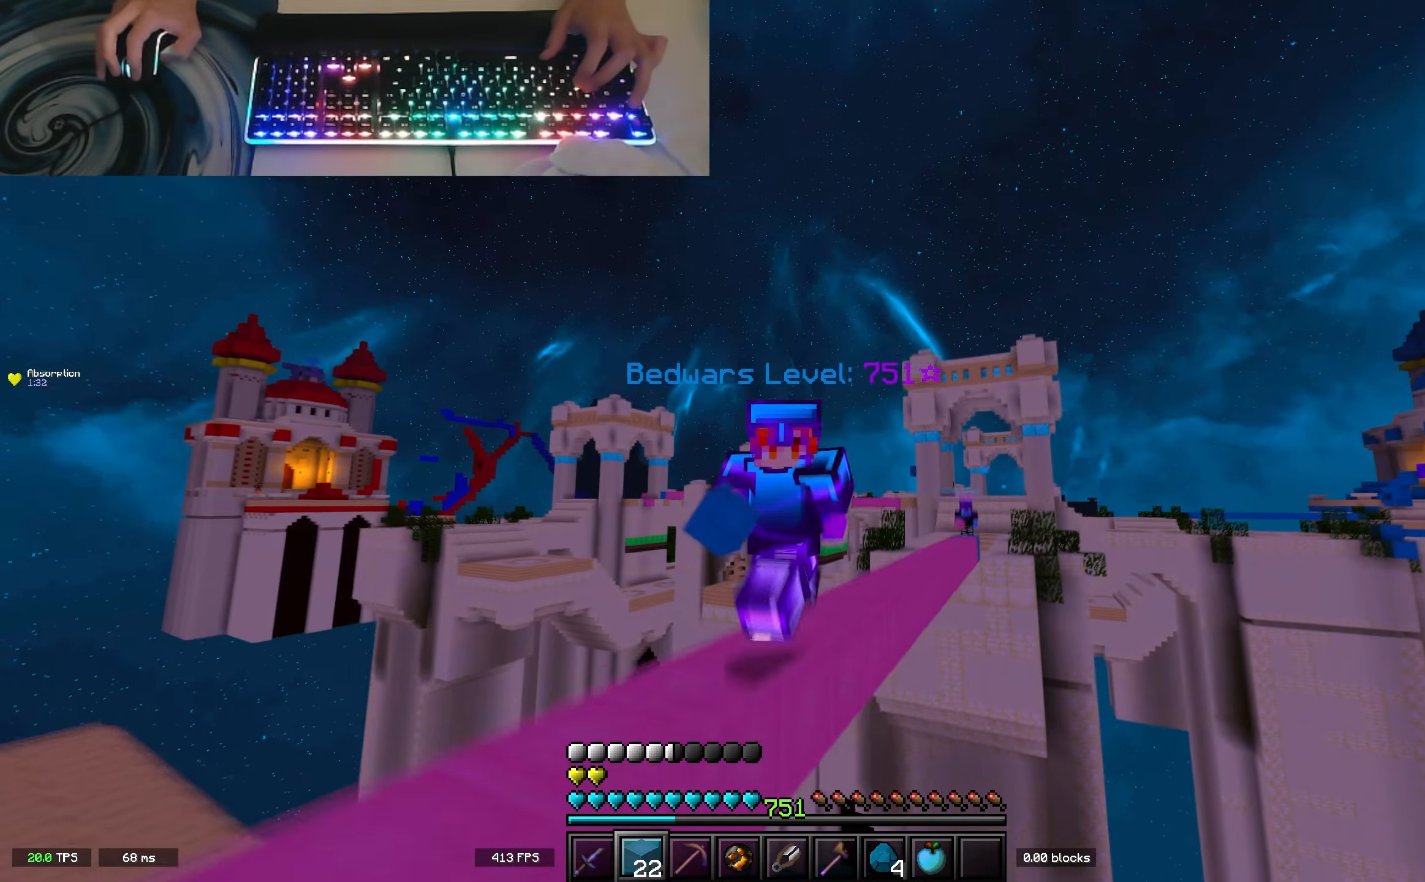
Gameplay with keyboard; each line is a JSON object with the keys held at the frame after it. "events" lists presses ("down") and releases ("up") of "a", "d", "s", "space" and "w" between this image and that frame as [ms after this image, input, new state], when the widget could be followed in between. No other keys are recorded. Mouse input is not recorded.
{"keys": ["w"], "events": [[300, "space", "up"]]}
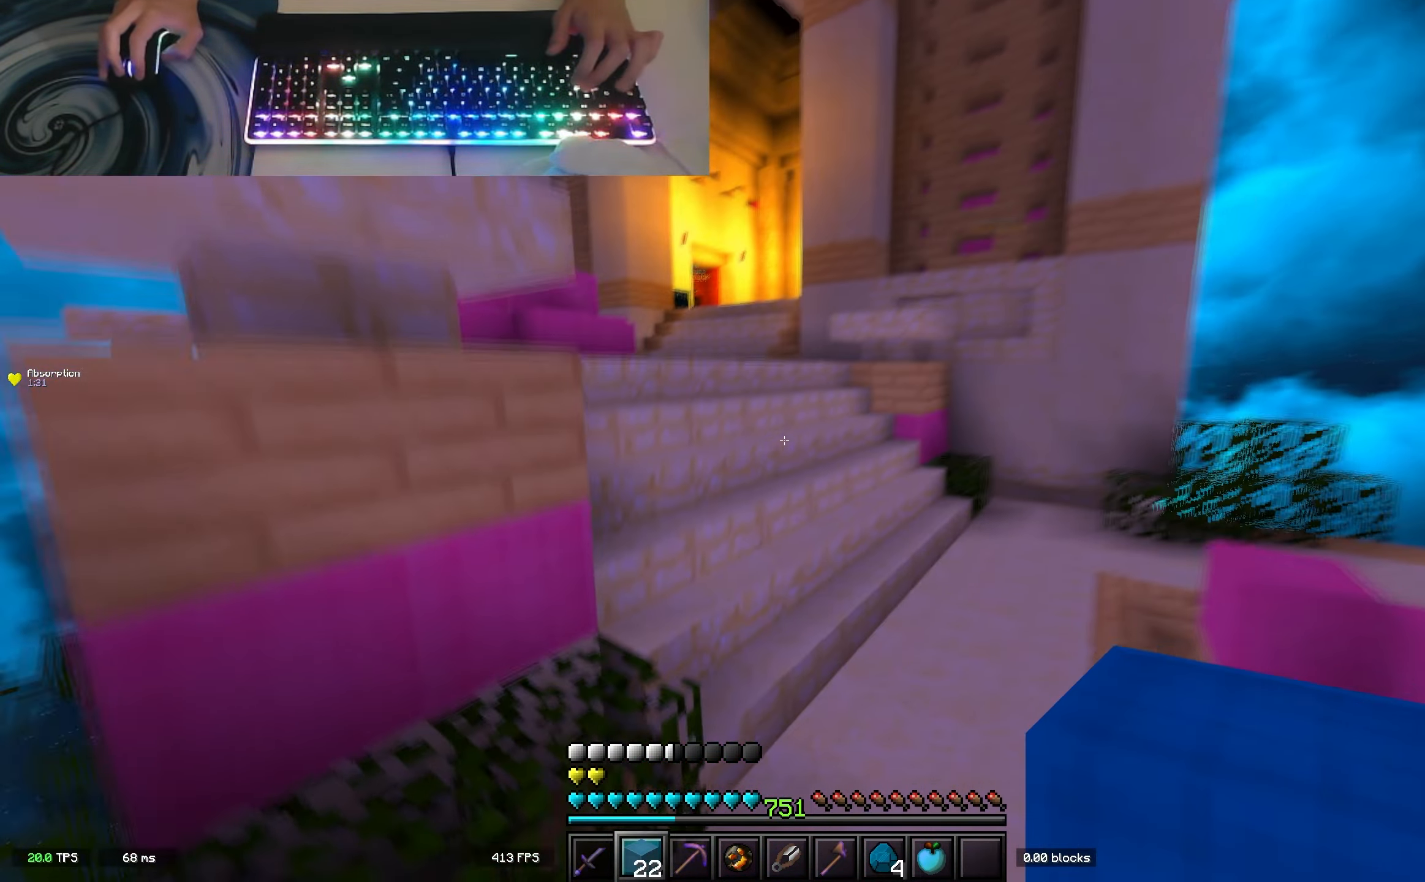
{"keys": ["w"], "events": []}
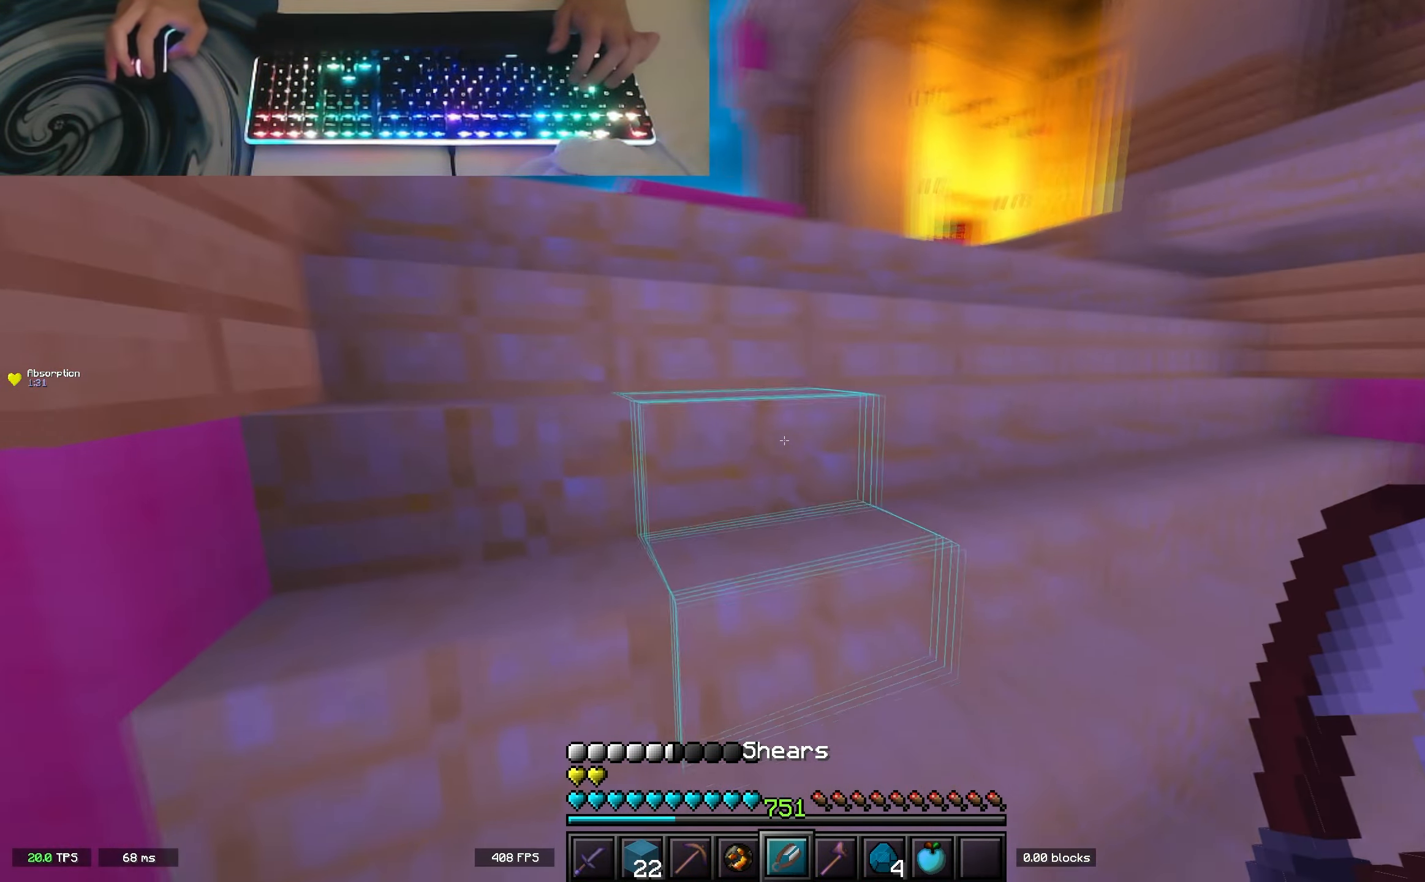
{"keys": ["w"], "events": [[67, "space", "down"], [167, "space", "up"]]}
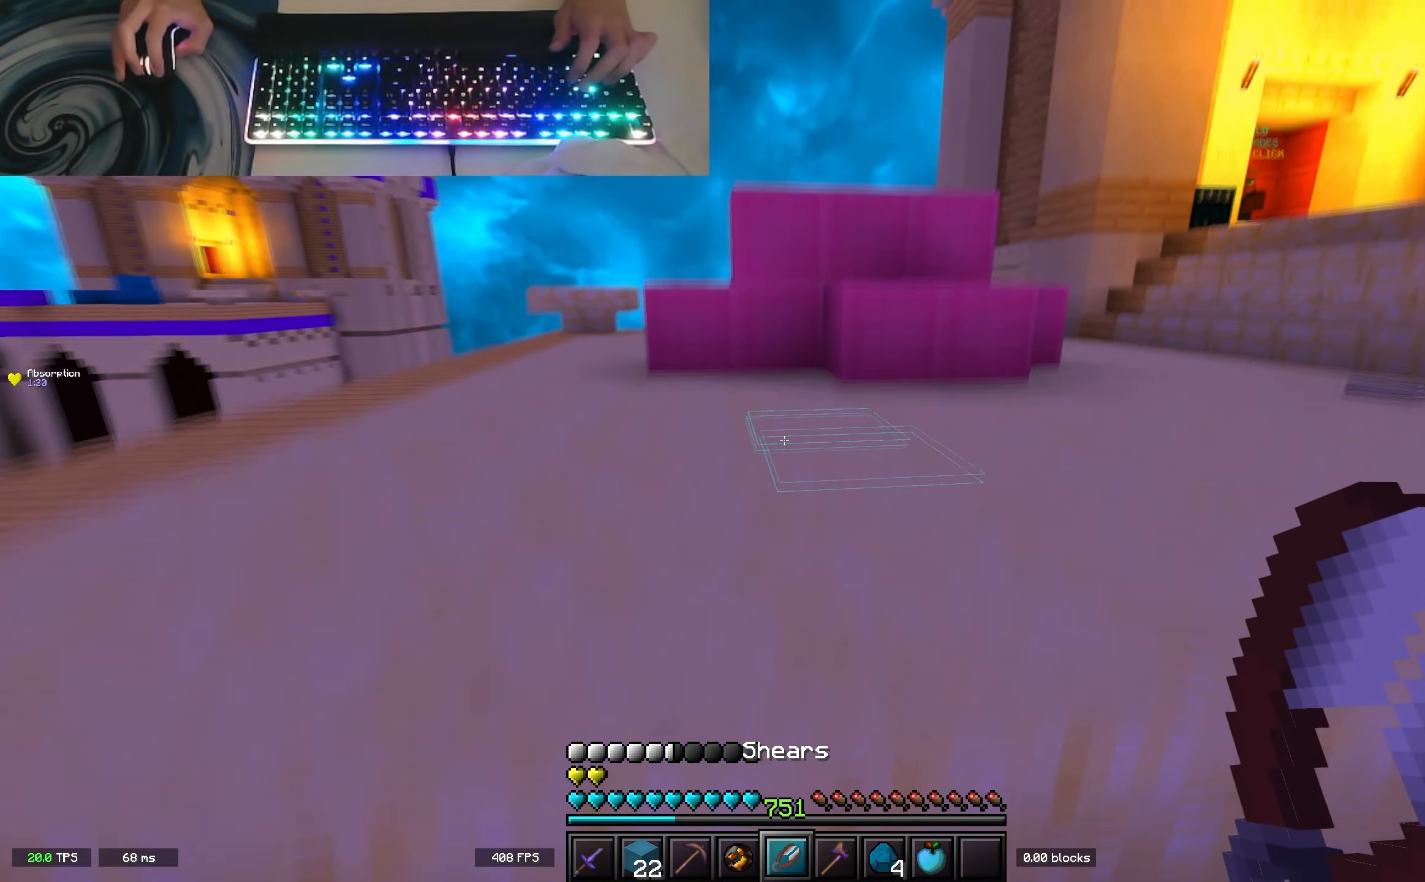
{"keys": ["w"], "events": []}
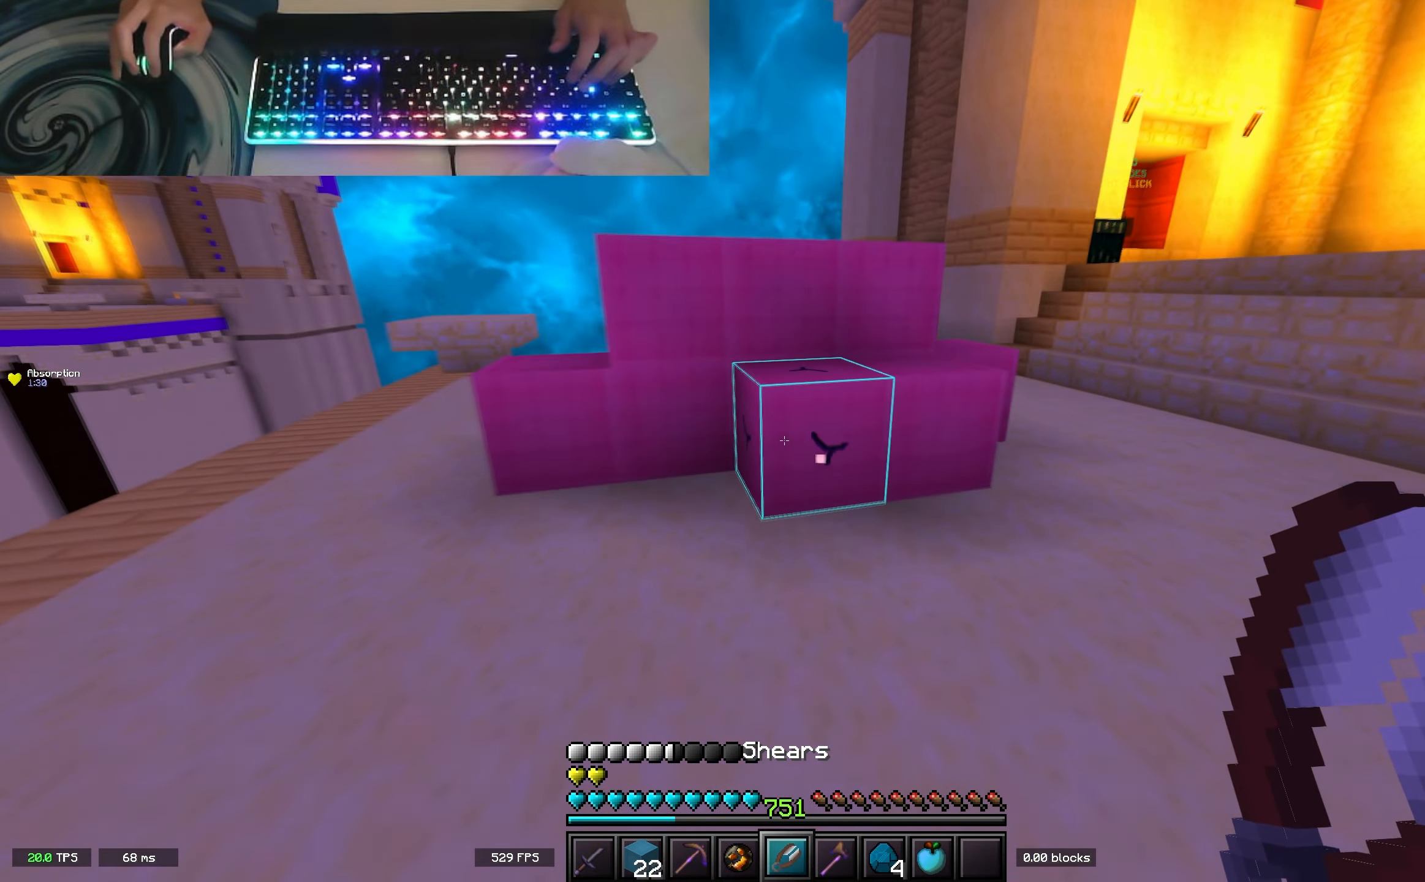
{"keys": [], "events": [[150, "a", "down"], [233, "a", "up"], [300, "w", "up"]]}
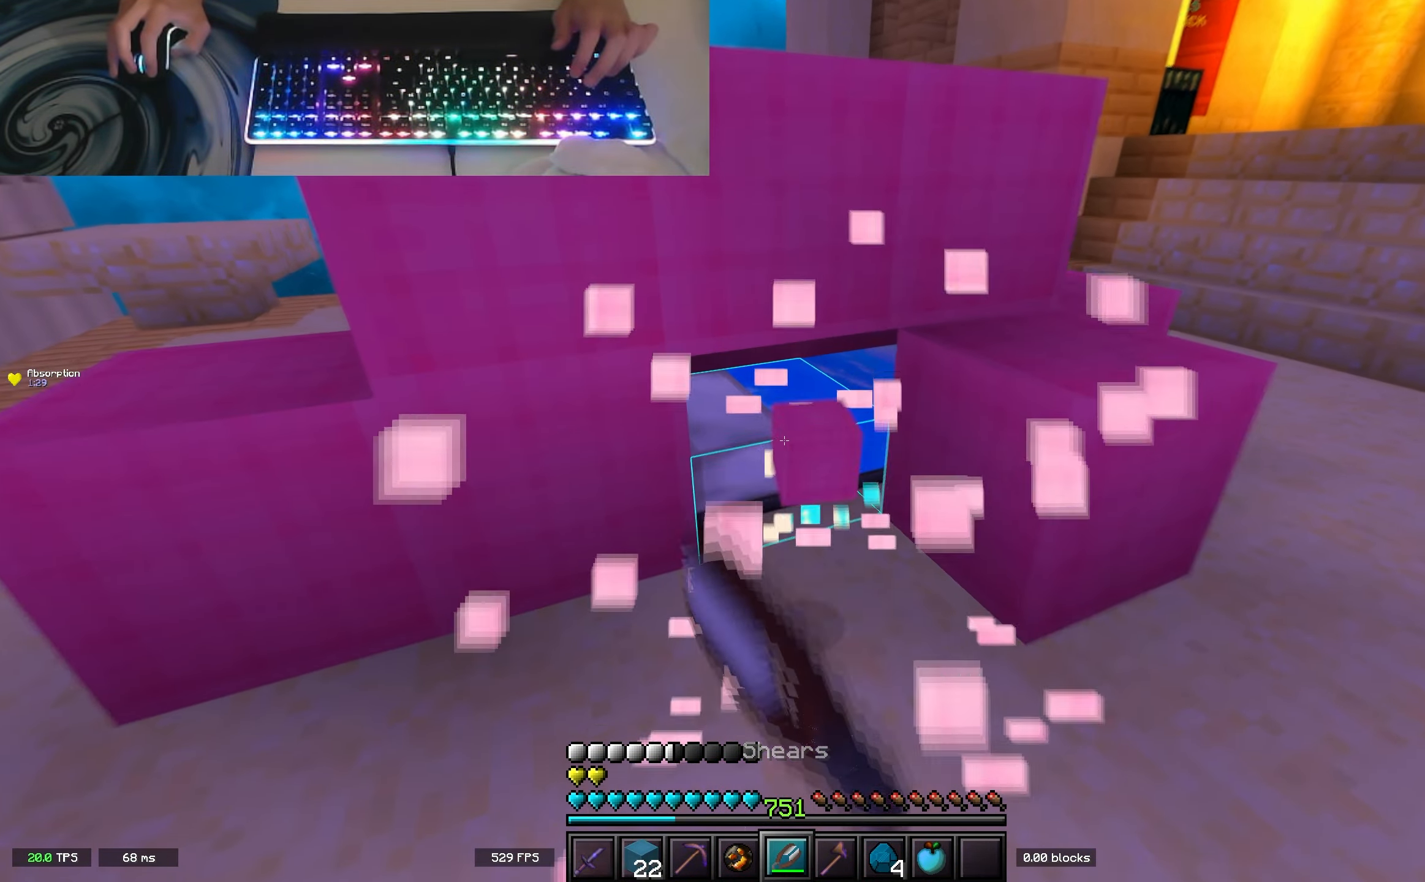
{"keys": ["a", "w"], "events": [[283, "w", "down"], [433, "a", "down"]]}
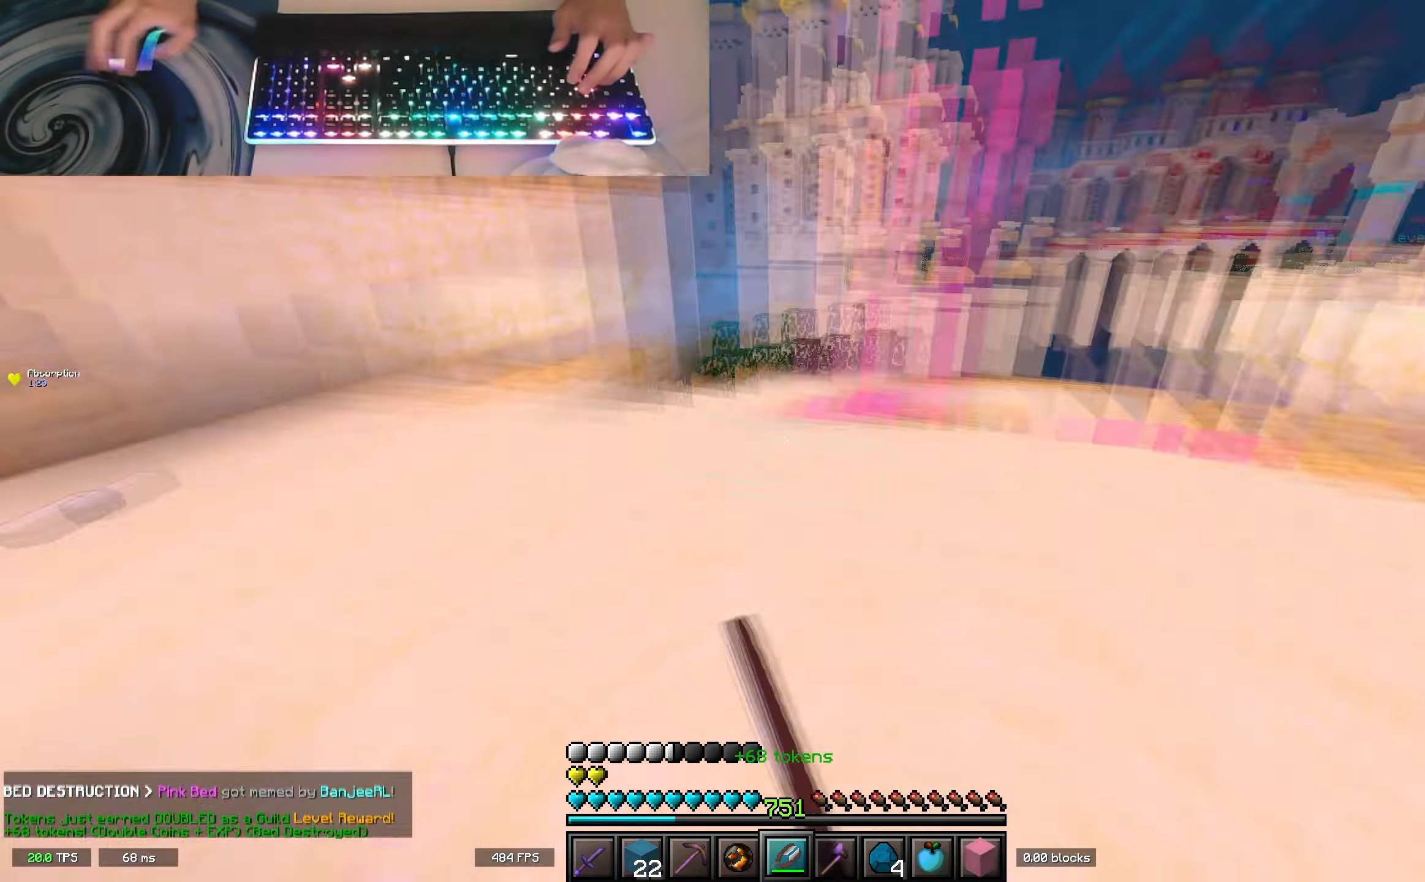
{"keys": ["space", "w"], "events": [[67, "a", "up"], [417, "space", "down"]]}
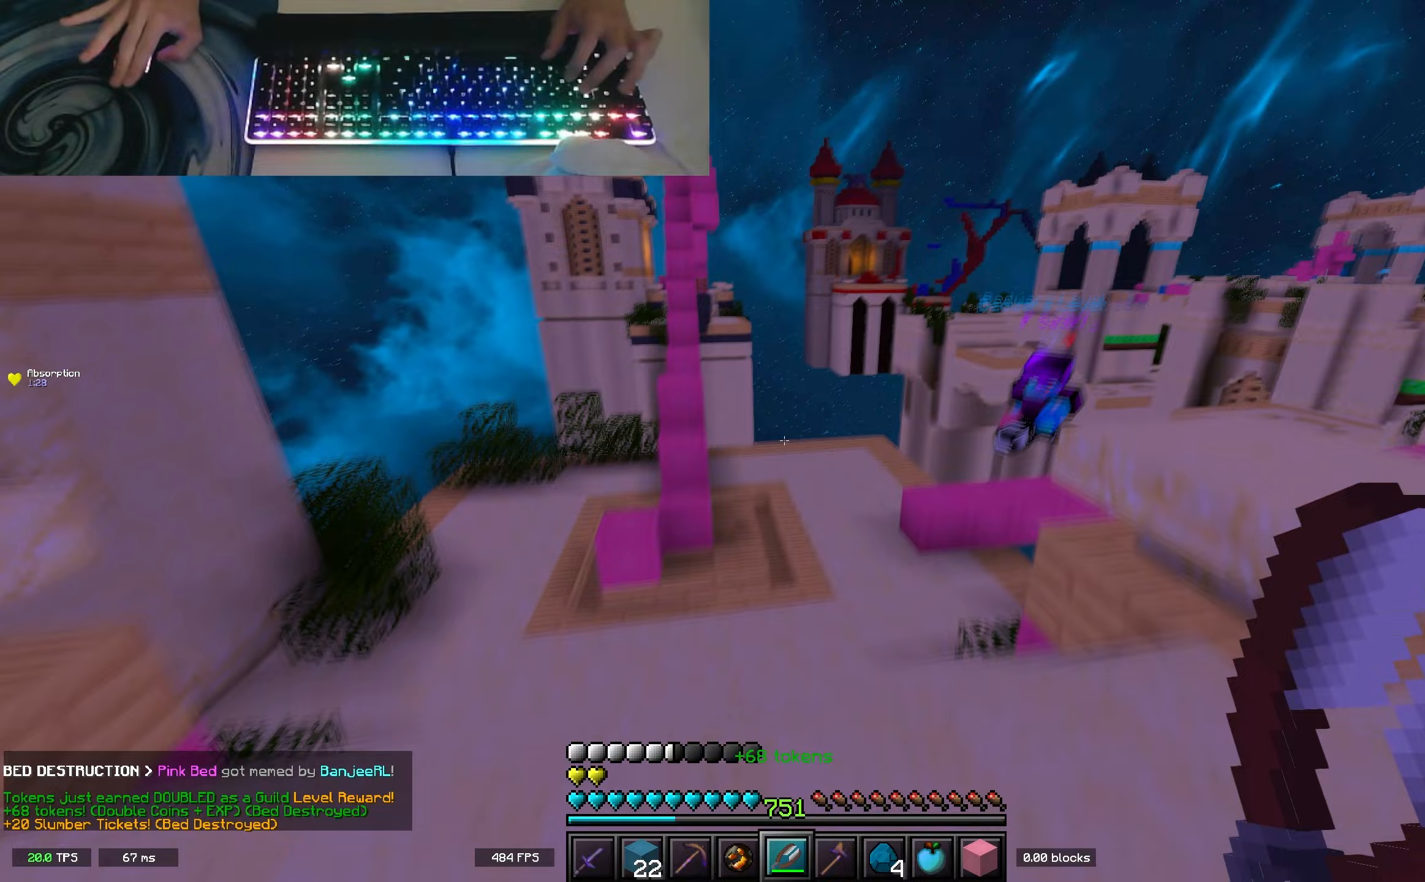
{"keys": ["a", "w"], "events": [[100, "space", "up"], [267, "a", "down"]]}
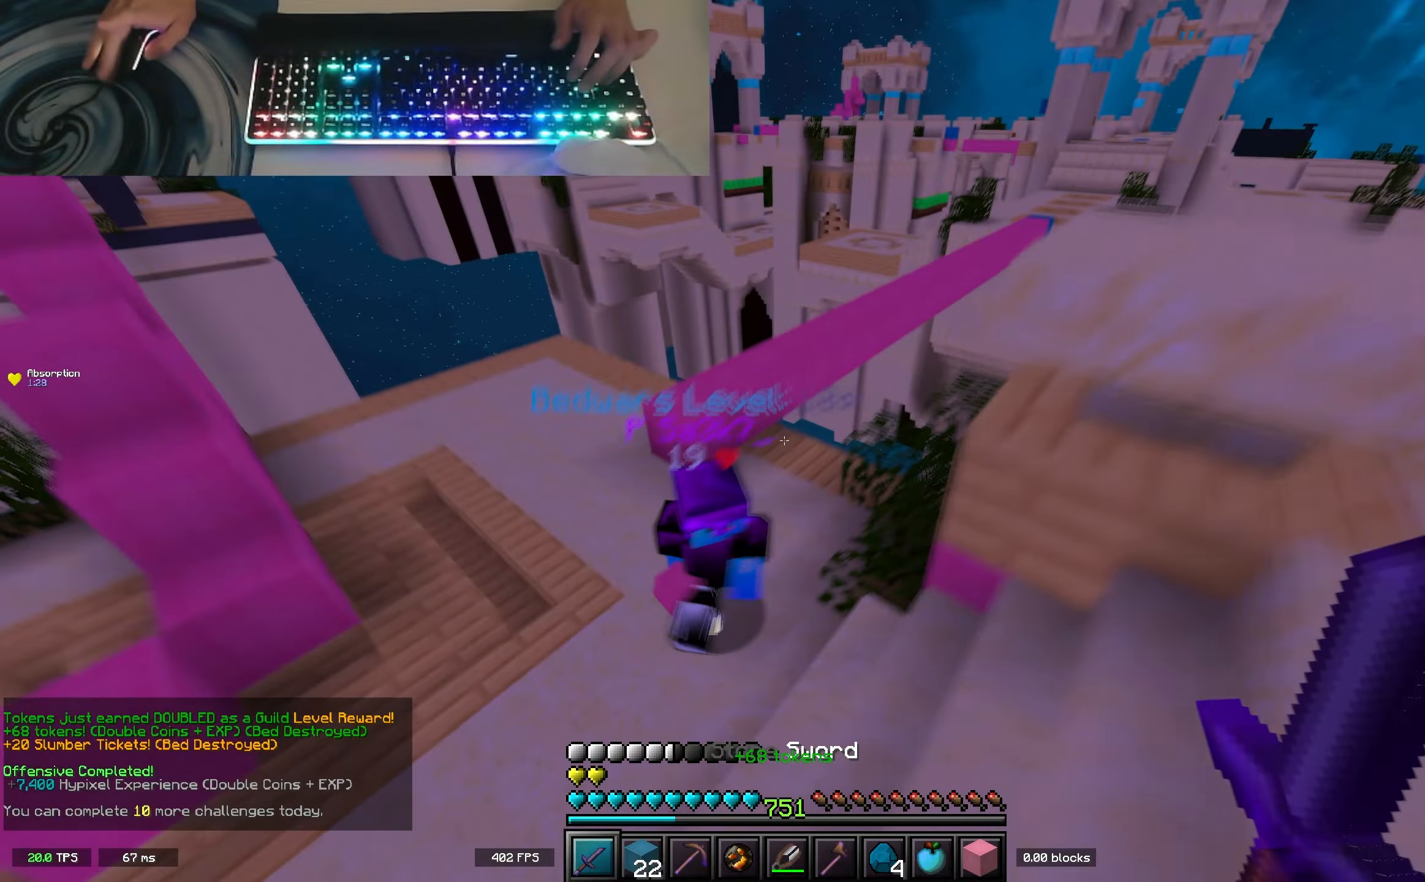
{"keys": ["d", "w"], "events": [[283, "a", "up"], [317, "d", "down"]]}
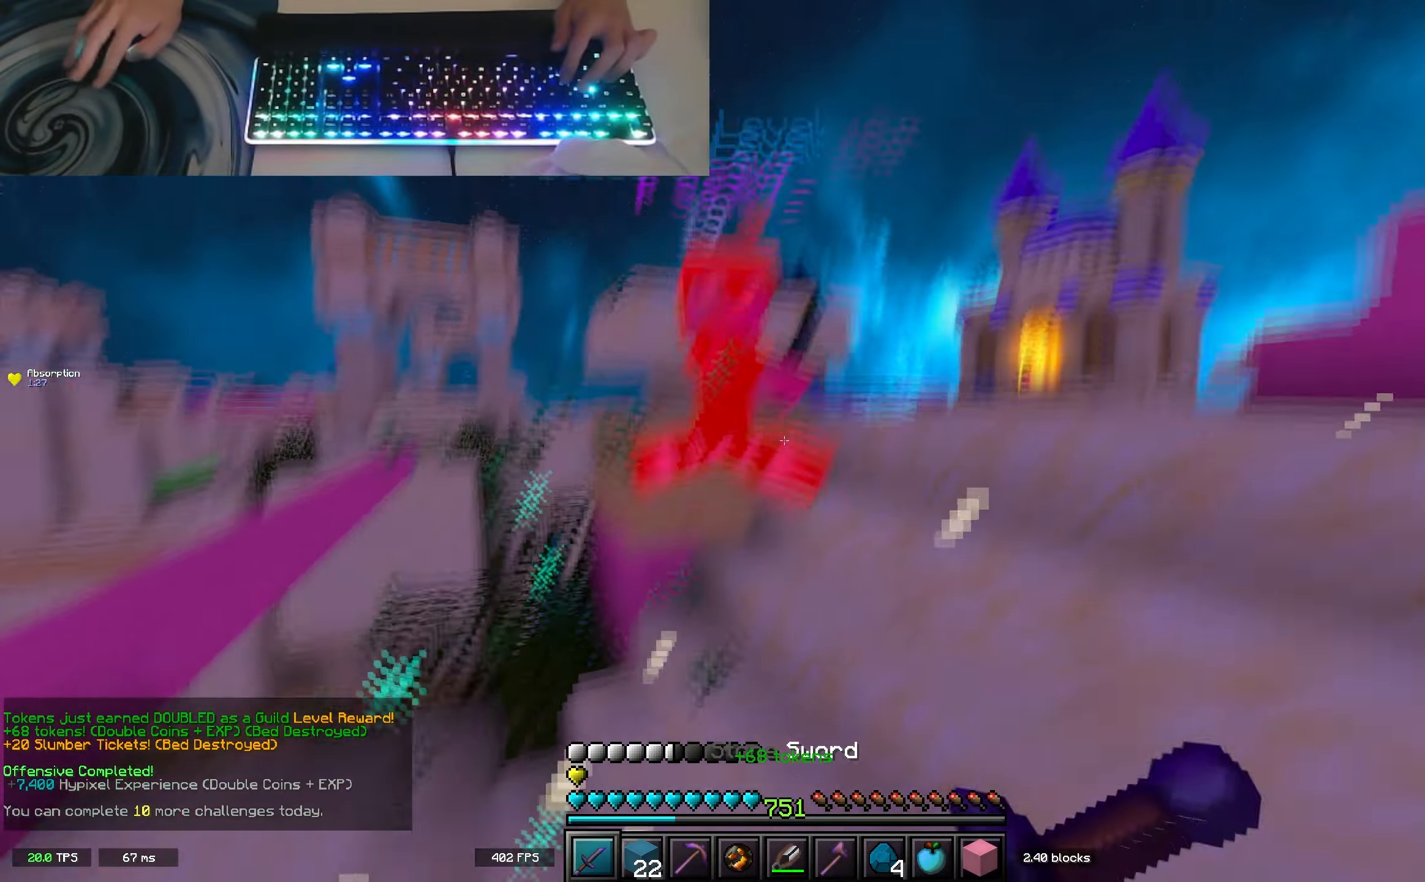
{"keys": ["d", "w"], "events": []}
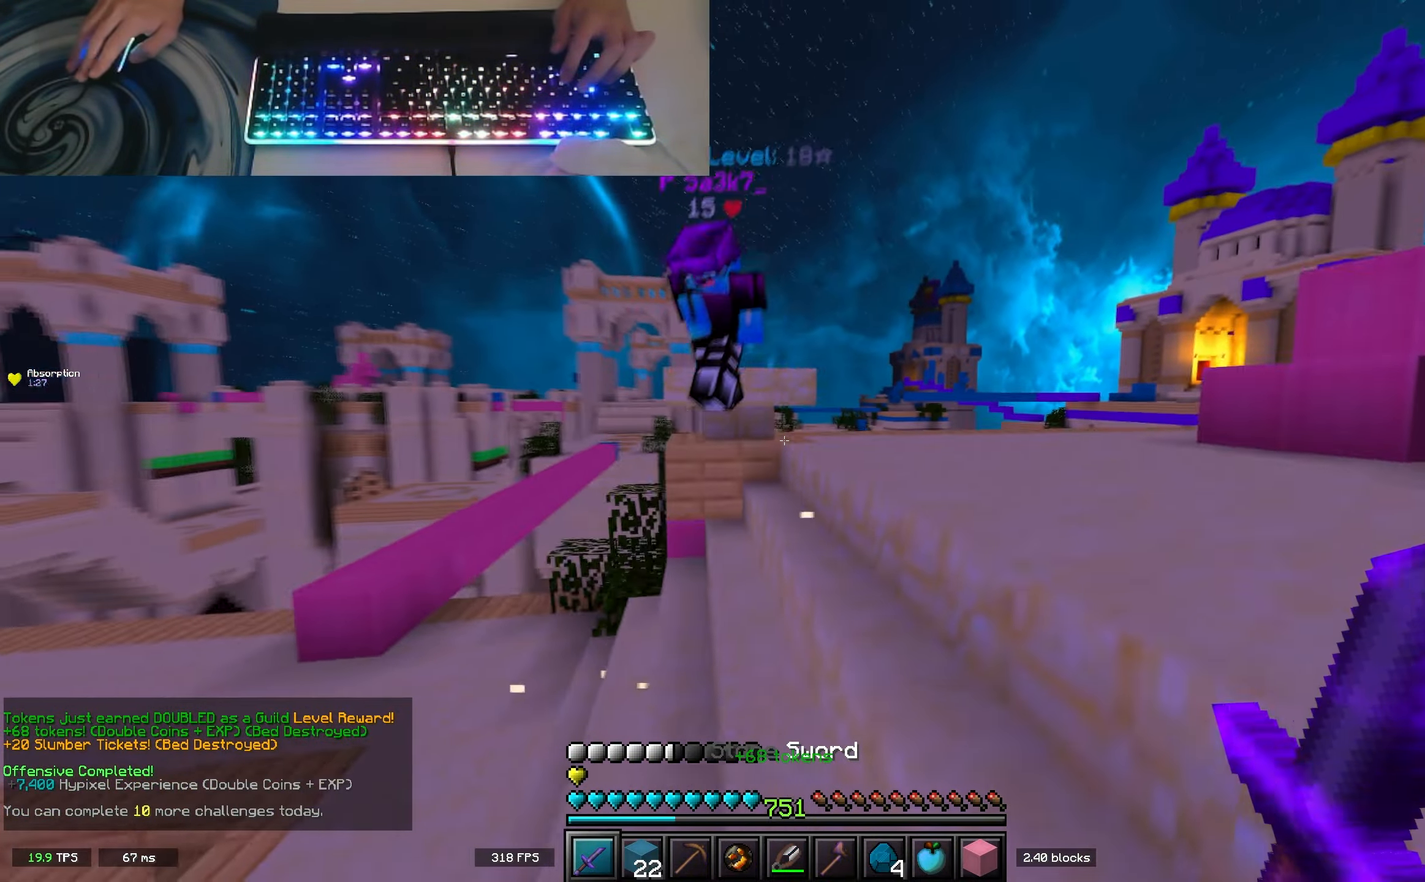
{"keys": ["a", "w"], "events": [[83, "d", "up"], [150, "a", "down"]]}
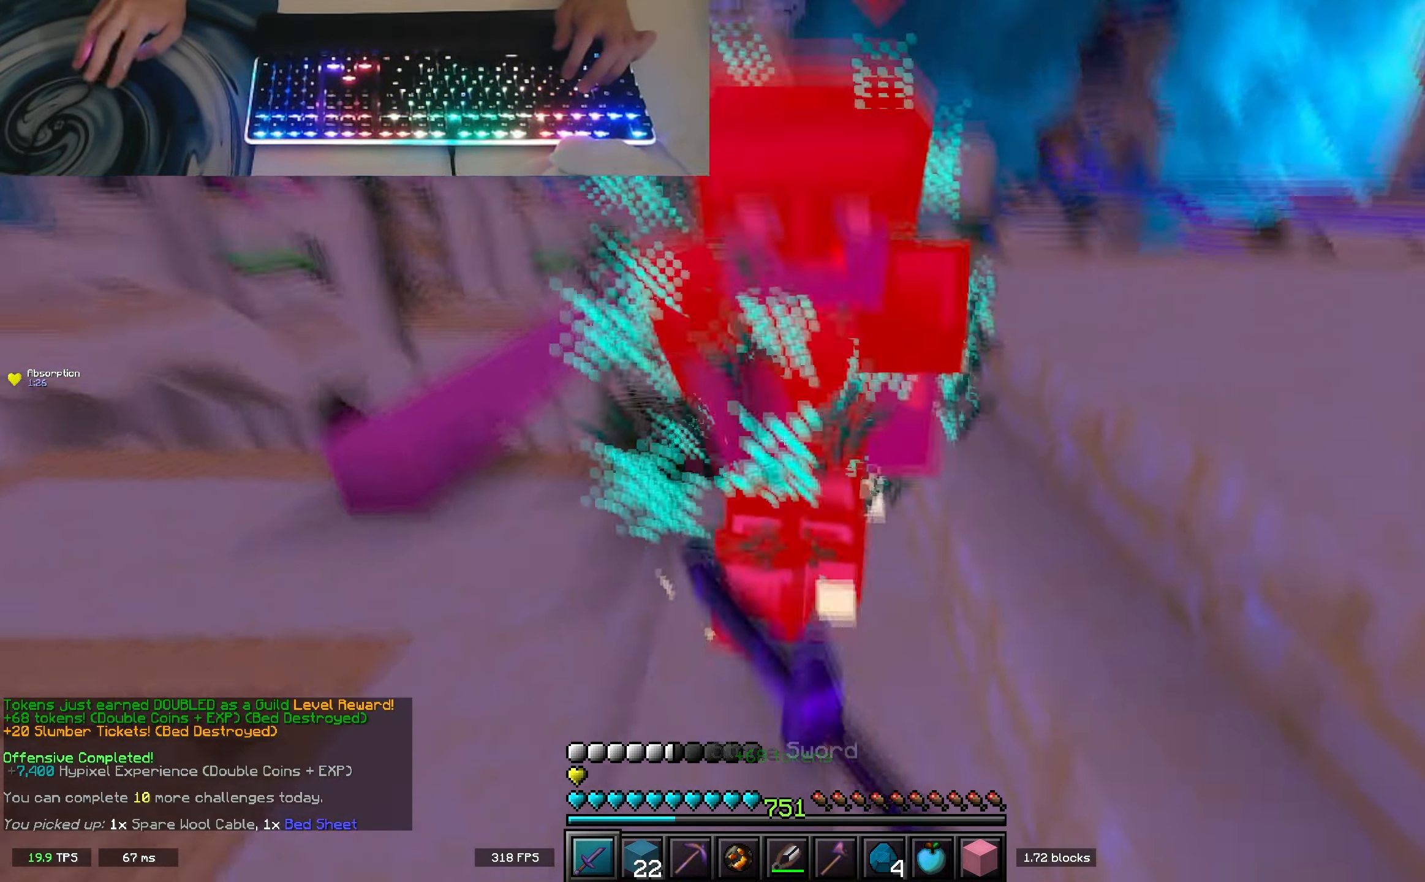
{"keys": ["w"], "events": [[83, "a", "up"], [117, "d", "down"], [500, "d", "up"]]}
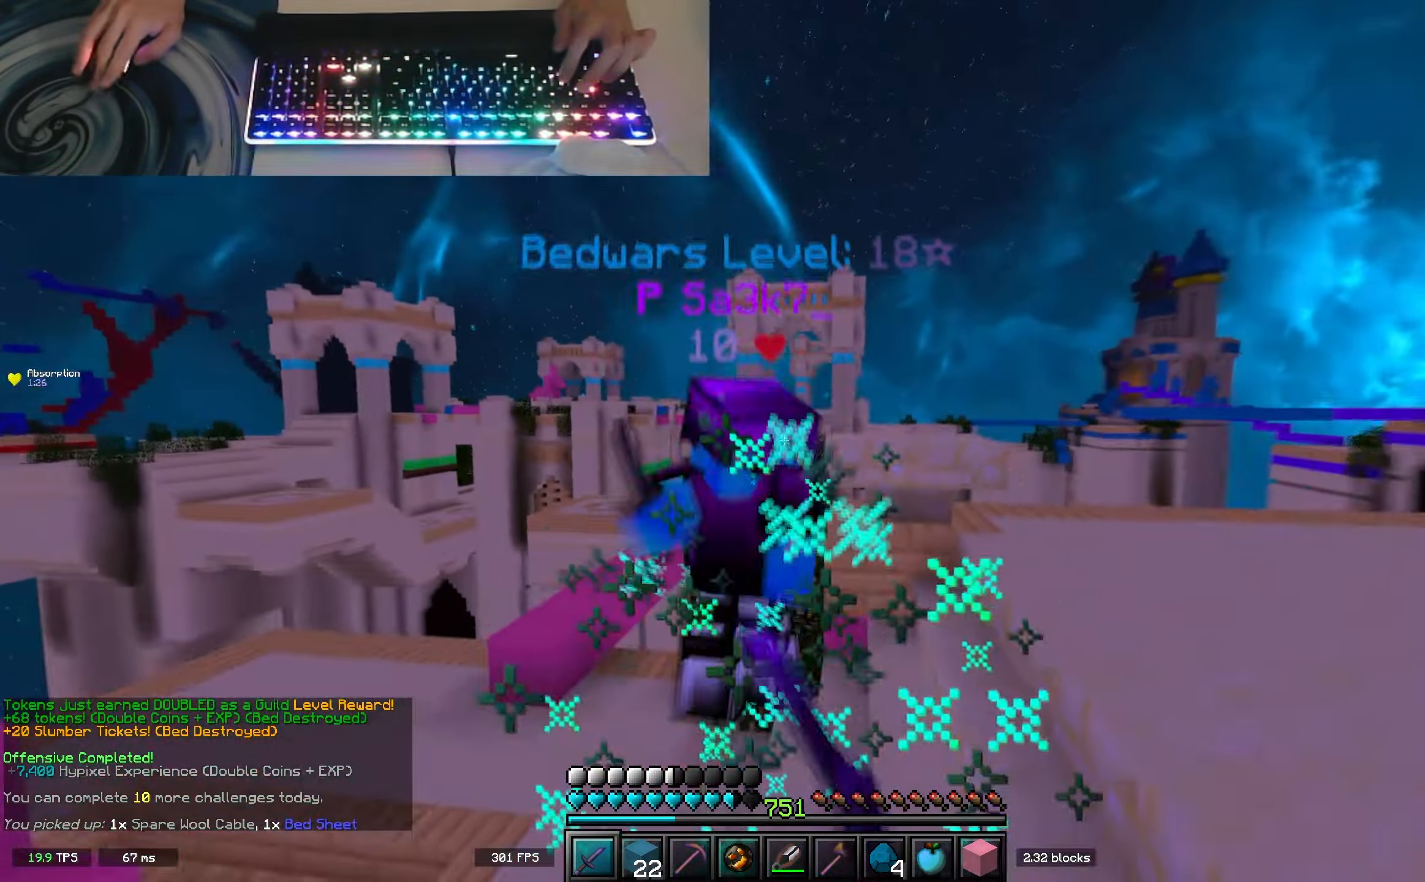
{"keys": ["w"], "events": []}
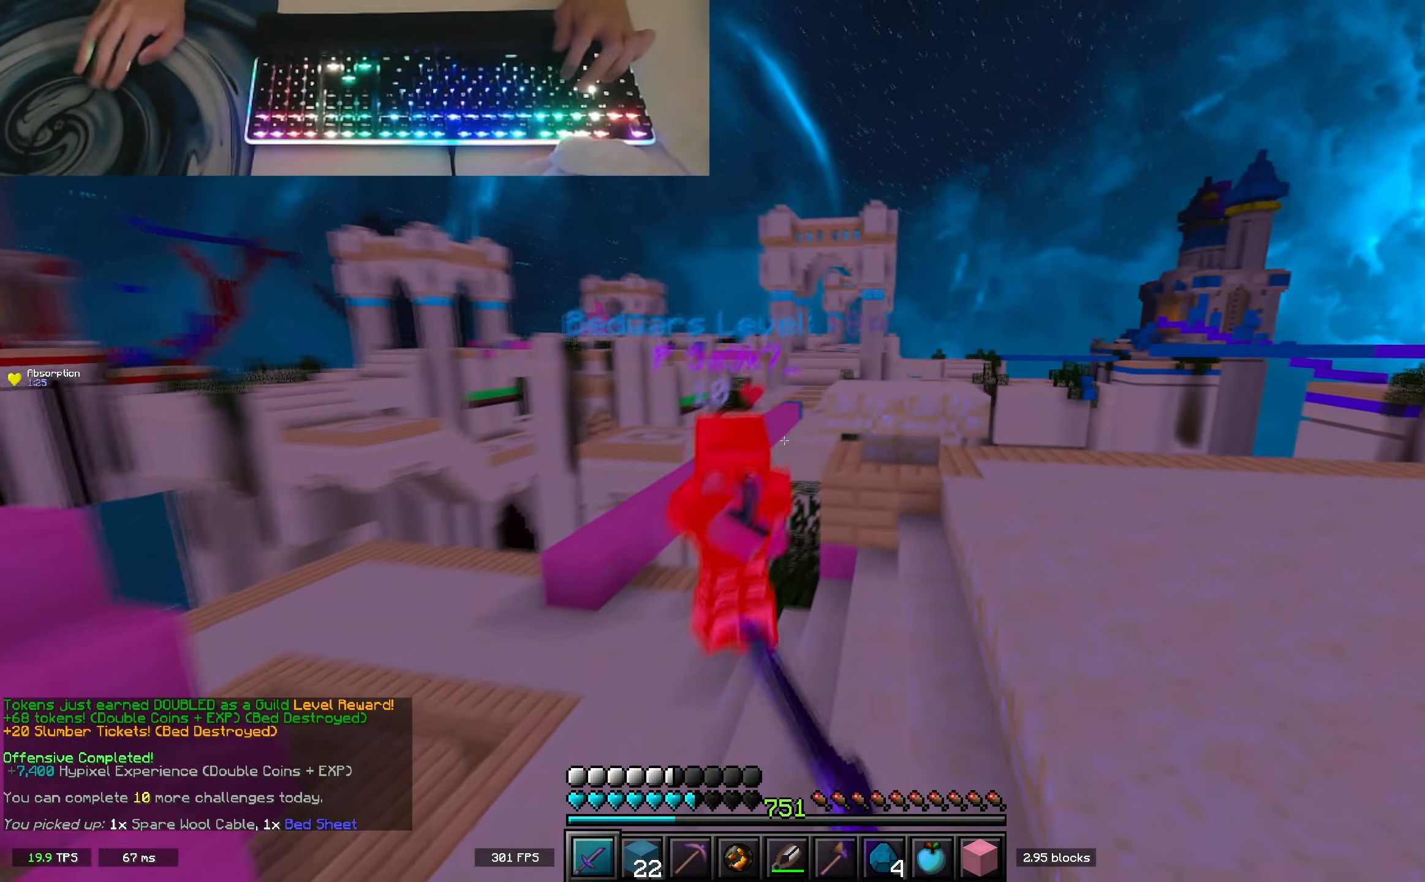
{"keys": ["a", "w"], "events": [[250, "a", "down"]]}
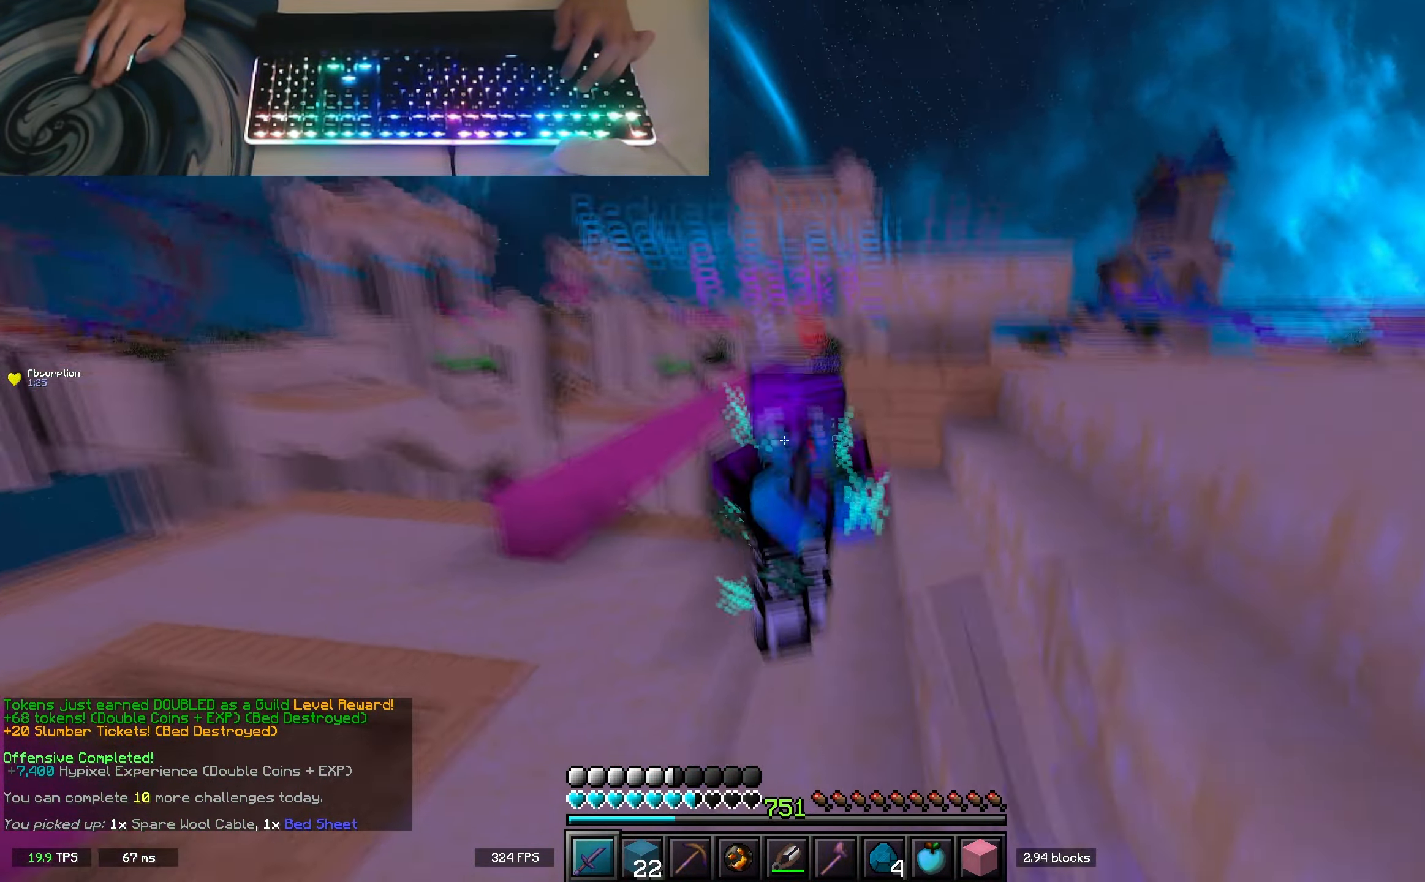
{"keys": ["d", "w"], "events": [[183, "a", "up"], [183, "d", "down"]]}
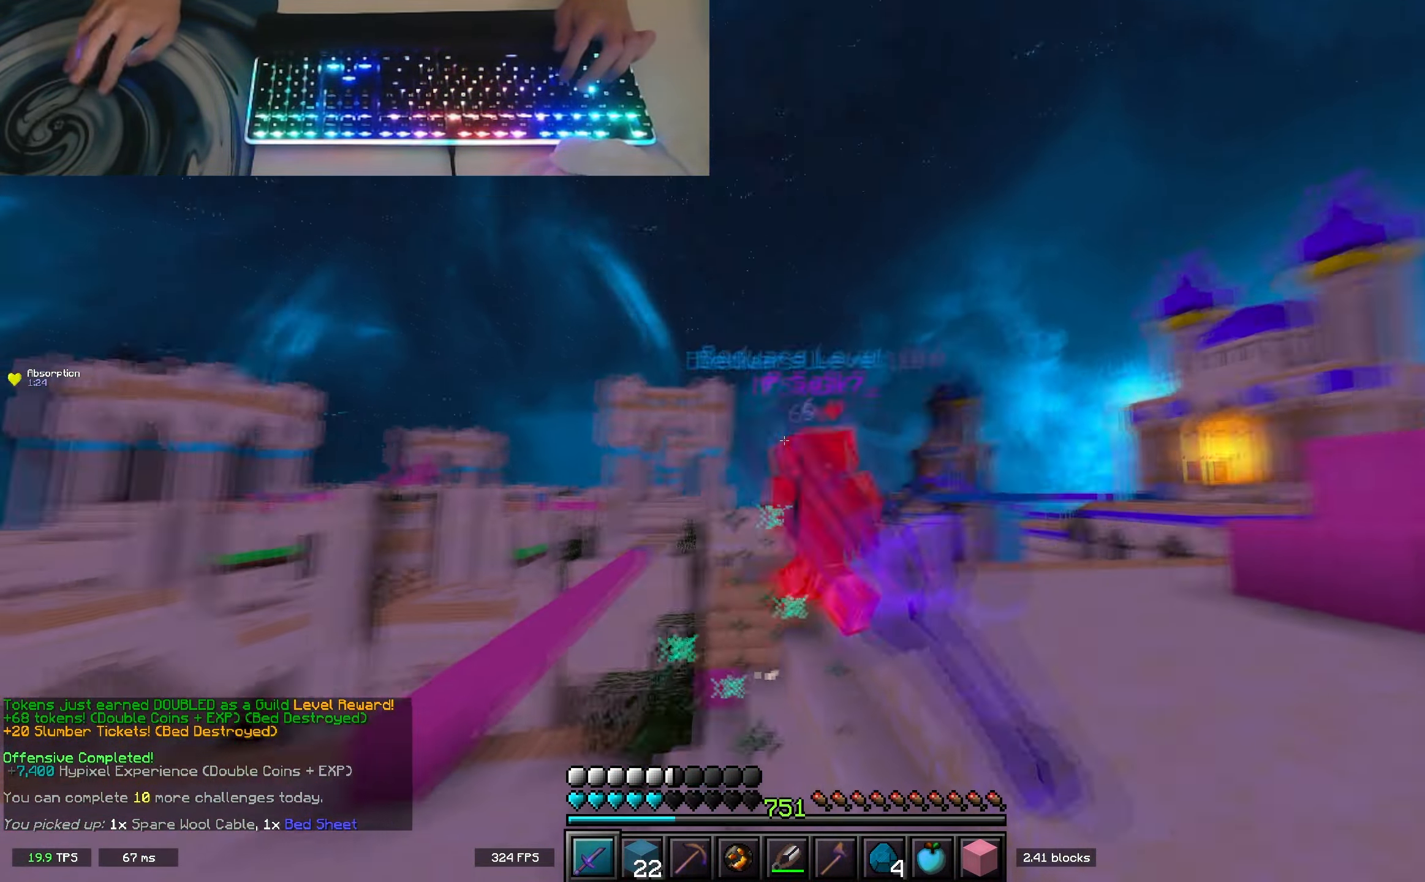
{"keys": ["w"], "events": [[33, "d", "up"]]}
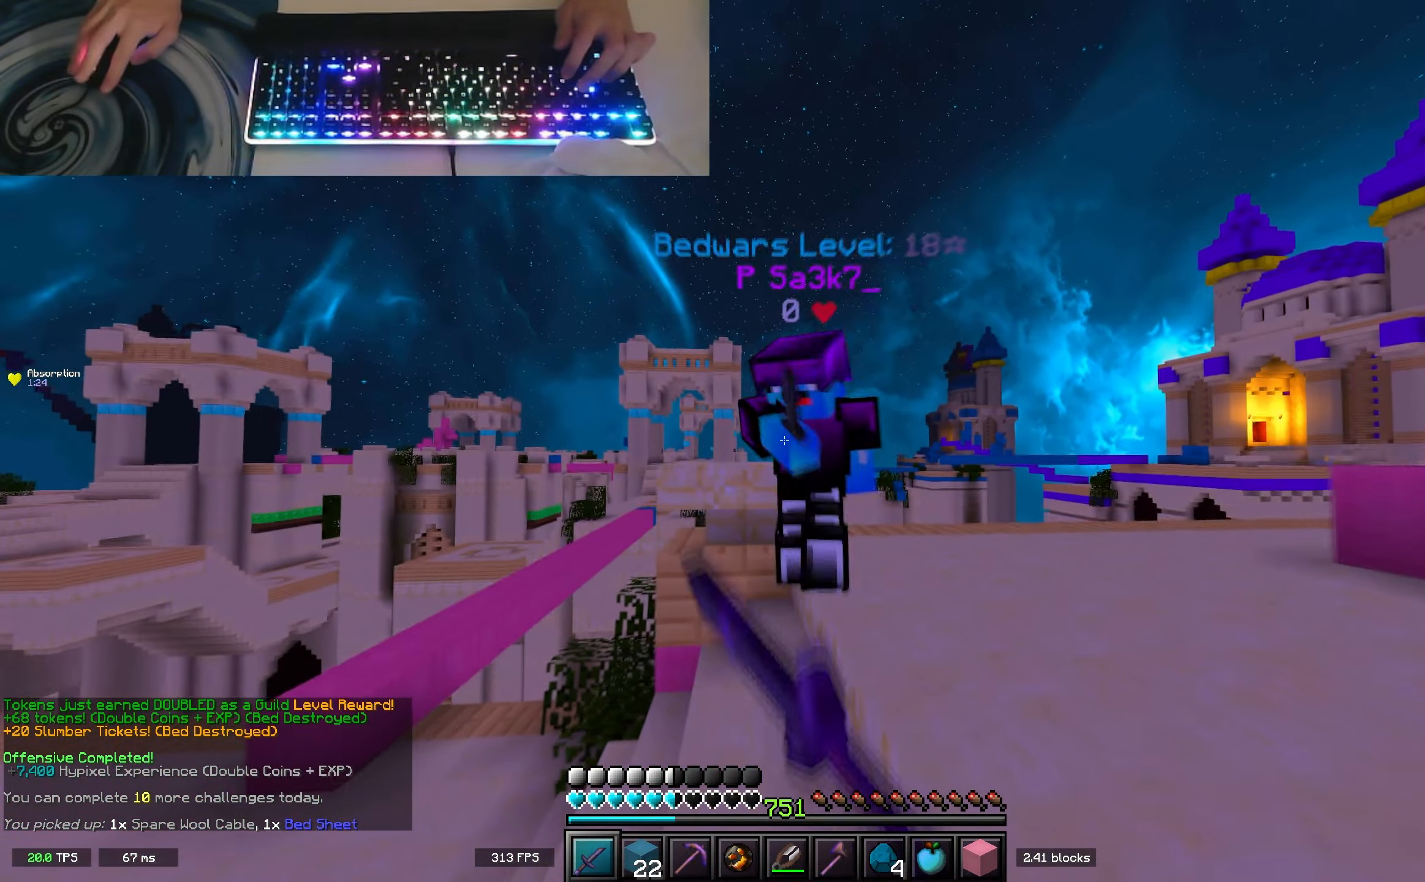
{"keys": ["d", "w"], "events": [[133, "d", "down"]]}
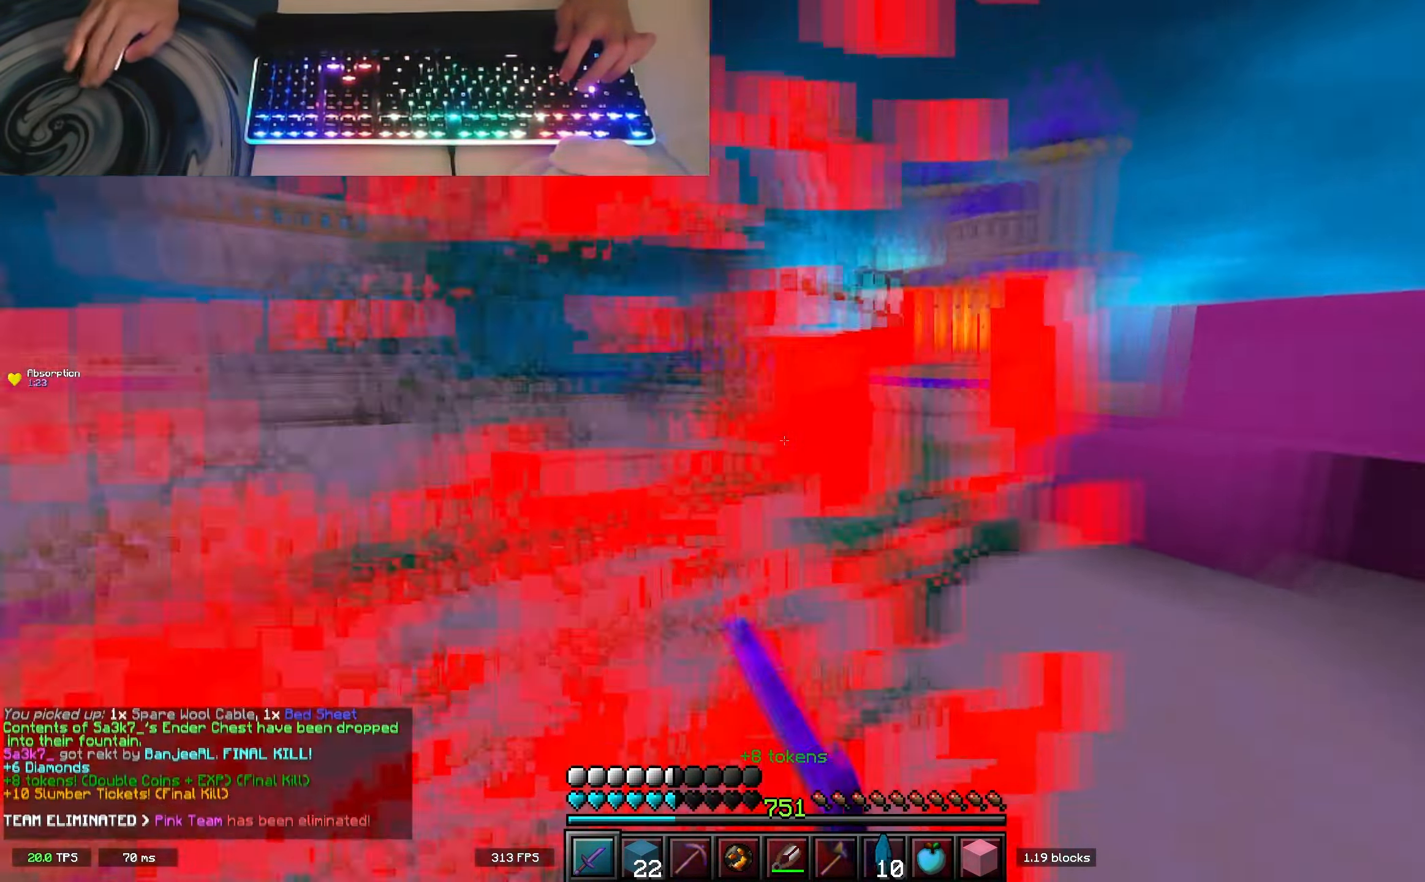
{"keys": ["d", "w"], "events": [[167, "space", "down"], [350, "space", "up"]]}
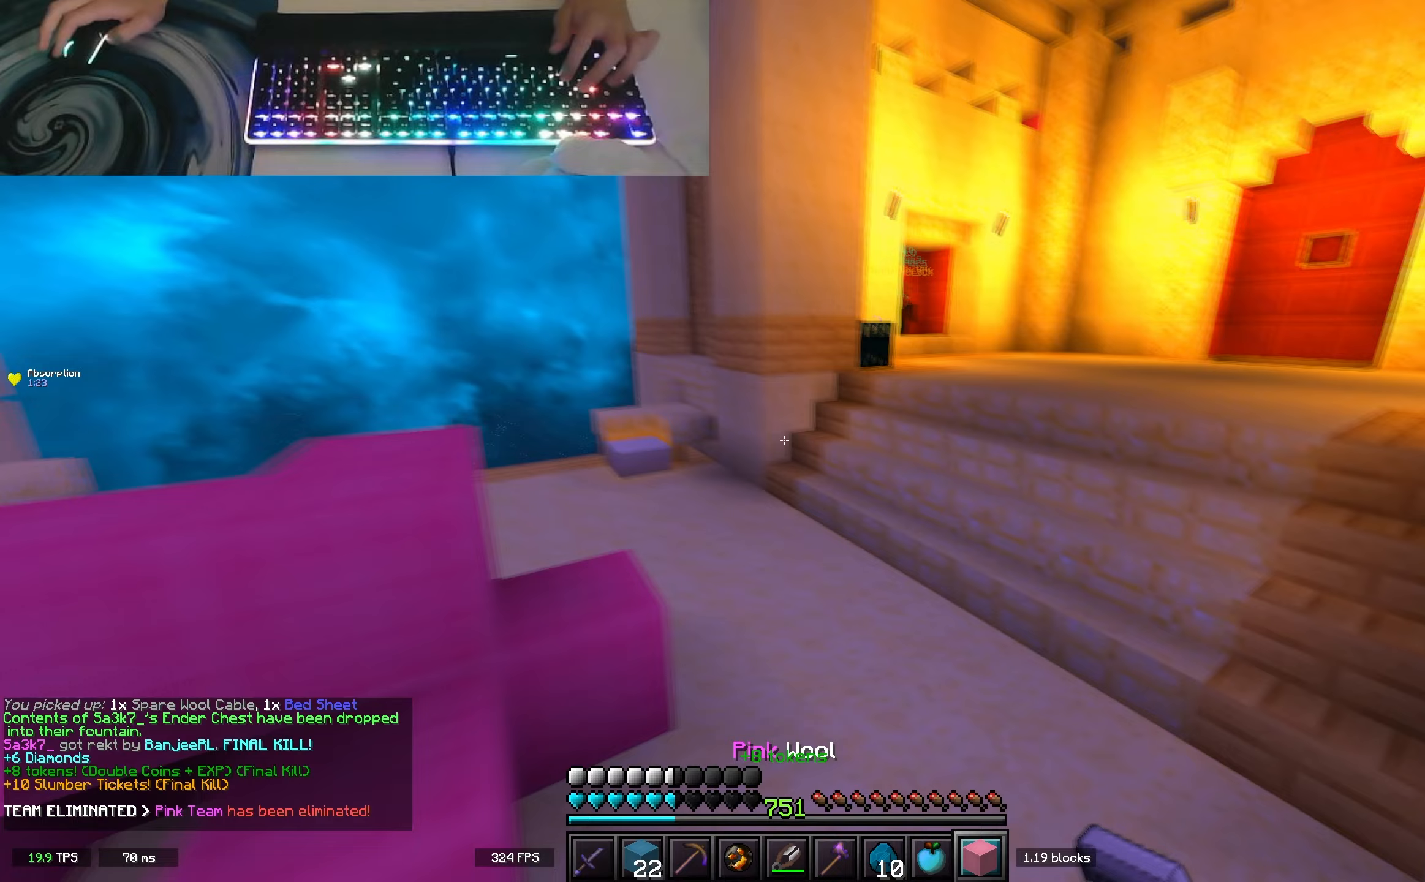
{"keys": ["w"], "events": [[167, "d", "up"]]}
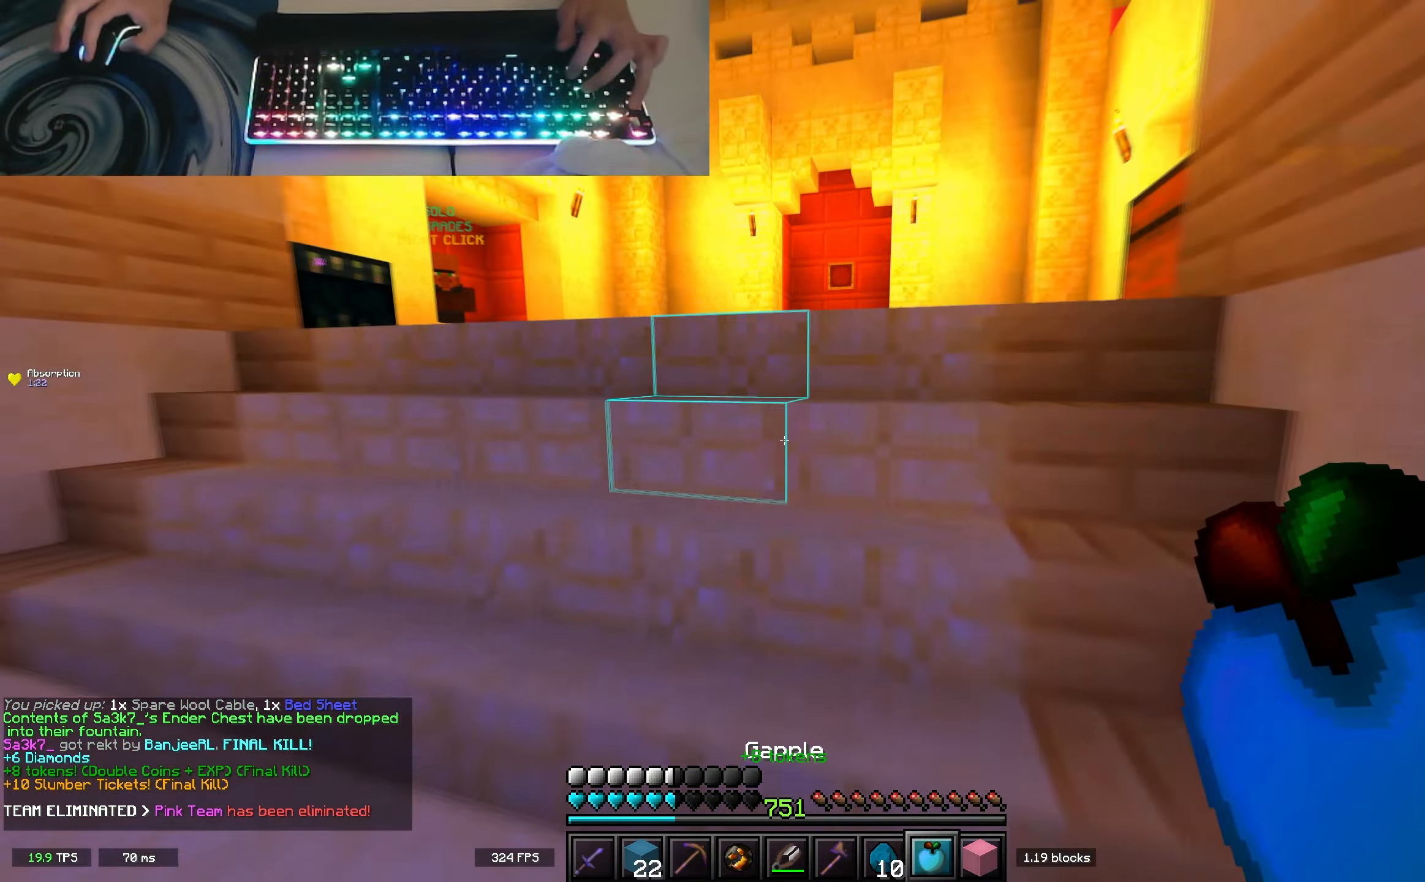
{"keys": ["space", "w"], "events": [[233, "space", "down"], [367, "space", "up"], [433, "space", "down"]]}
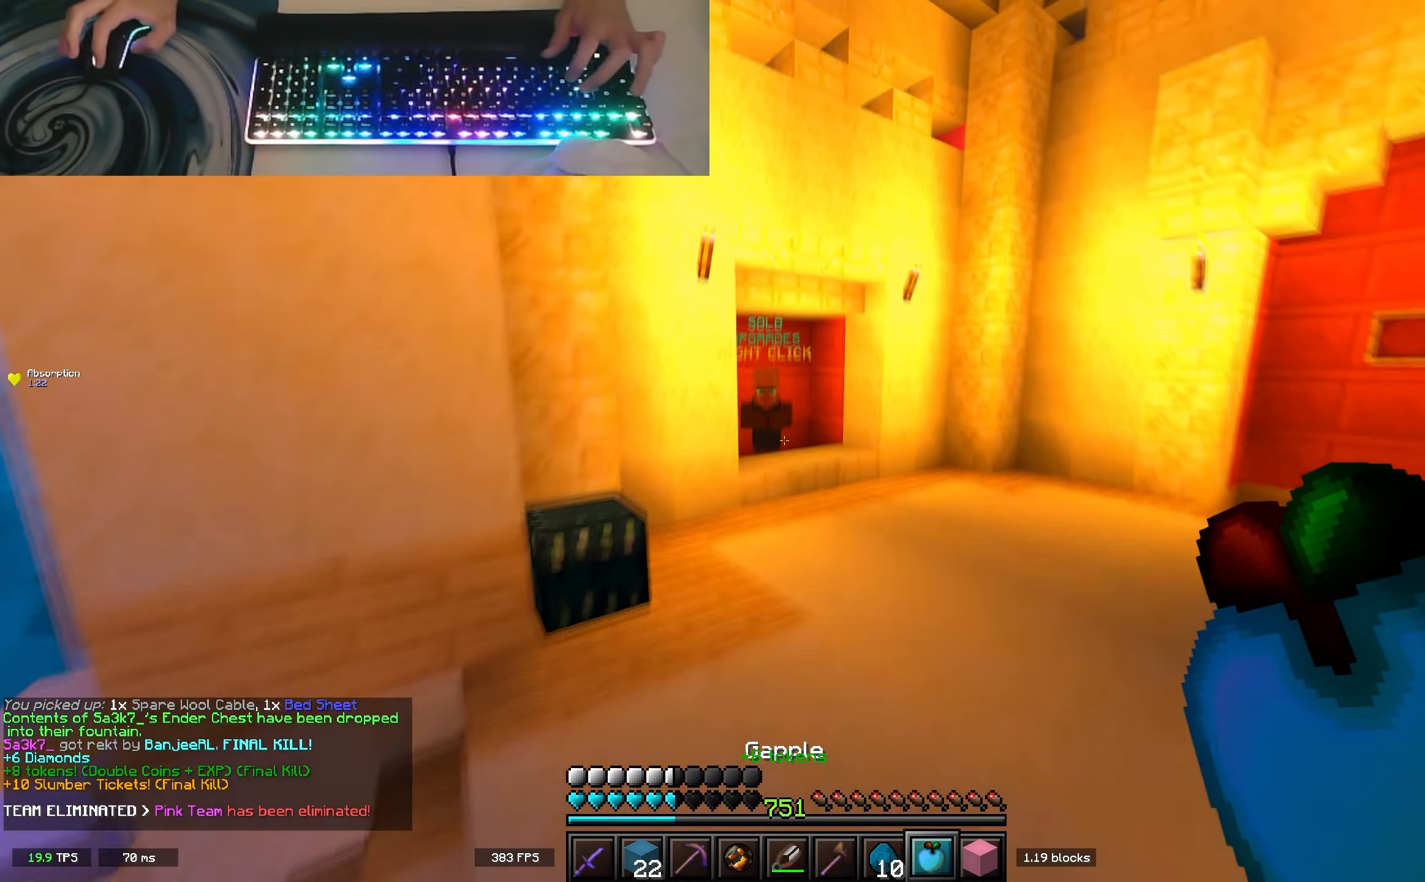
{"keys": ["space", "w"], "events": [[17, "space", "up"], [167, "space", "down"]]}
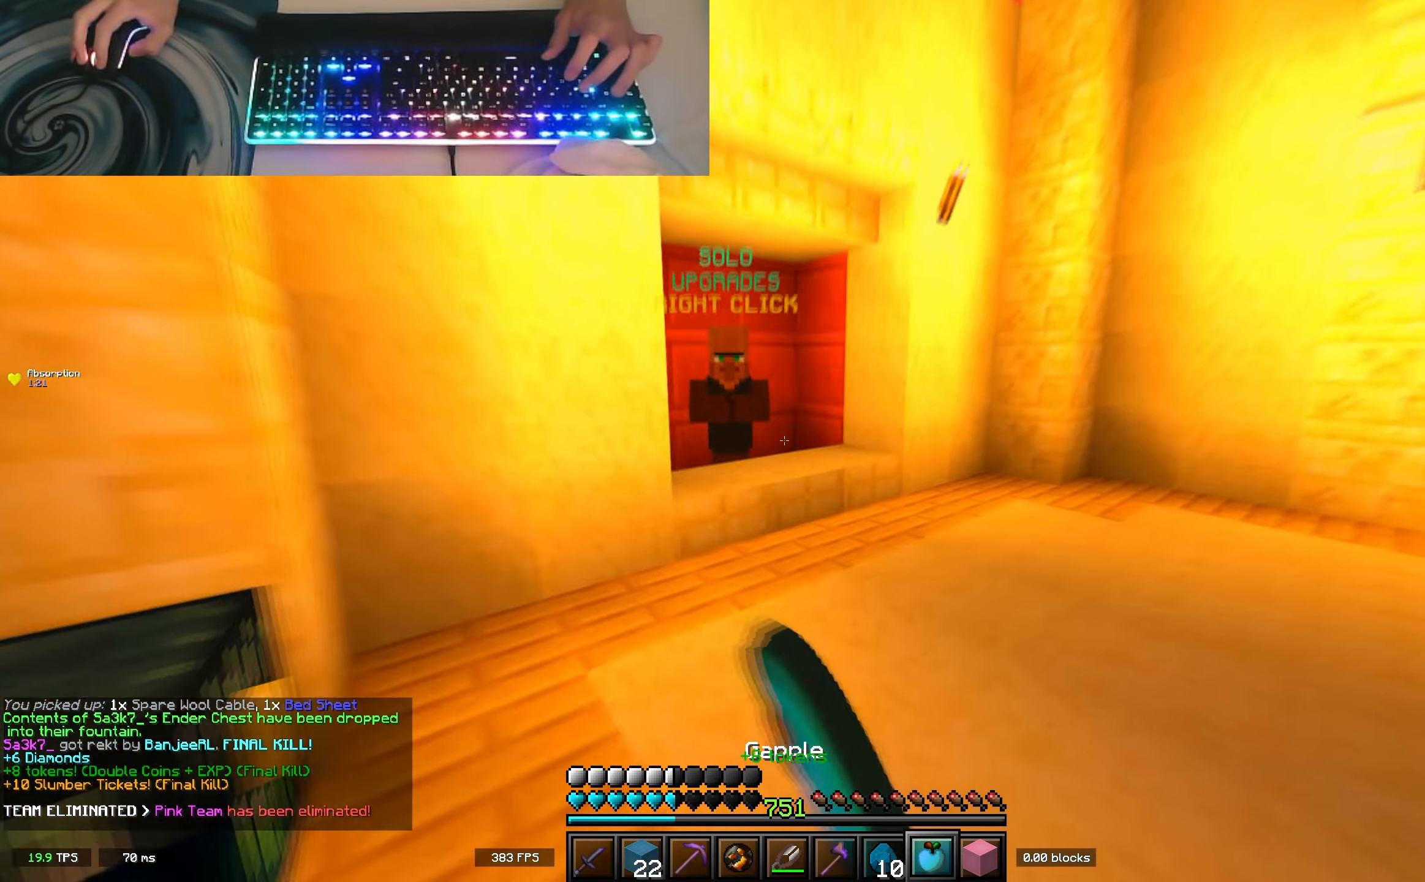
{"keys": ["space", "w"], "events": [[100, "a", "down"], [100, "space", "up"], [133, "a", "up"], [250, "d", "down"], [467, "d", "up"], [467, "space", "down"]]}
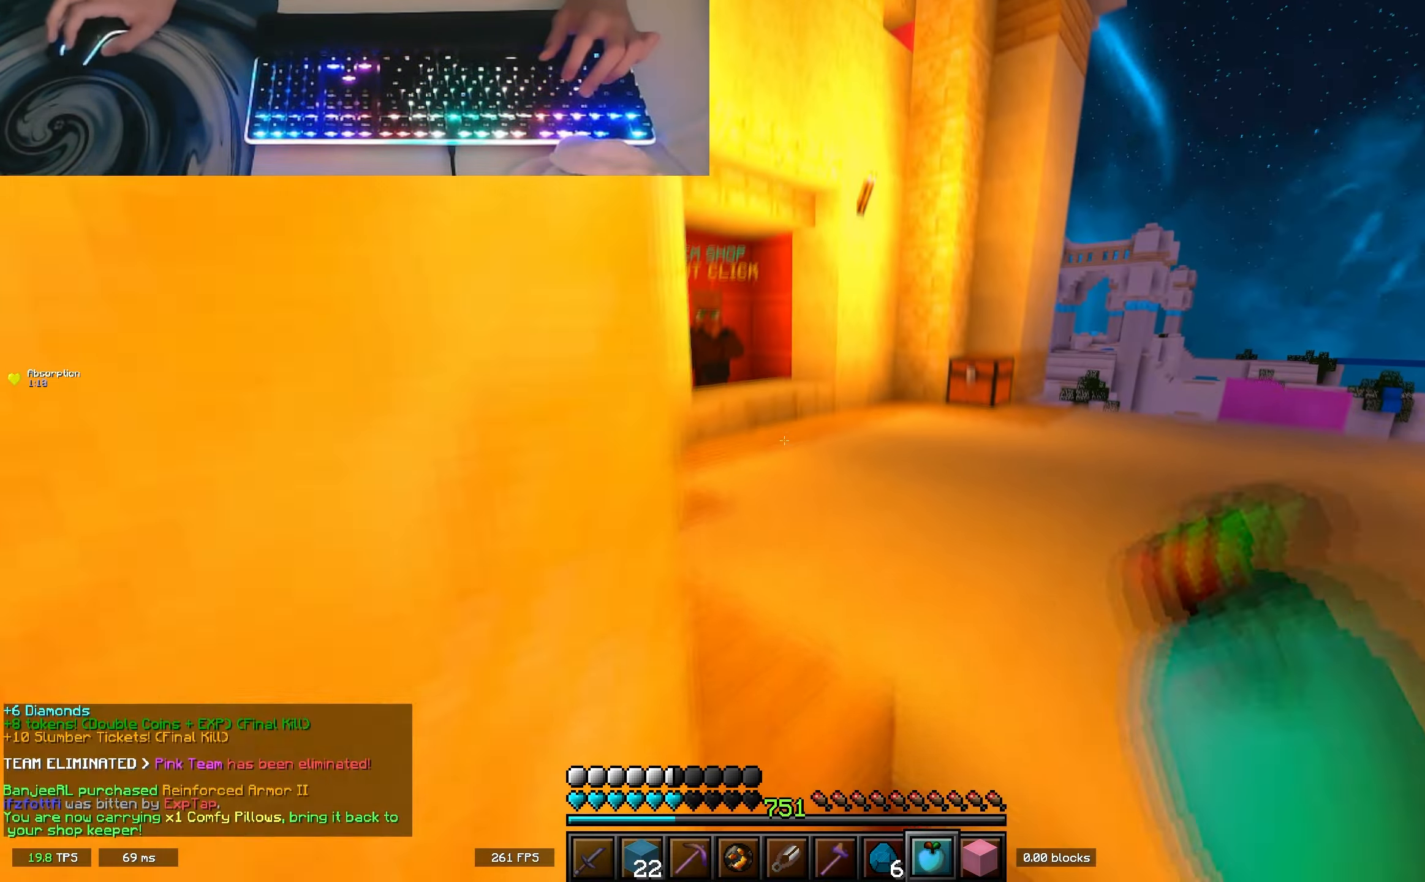
{"keys": ["space", "w"], "events": [[133, "space", "up"], [133, "w", "up"], [367, "w", "down"], [467, "space", "down"]]}
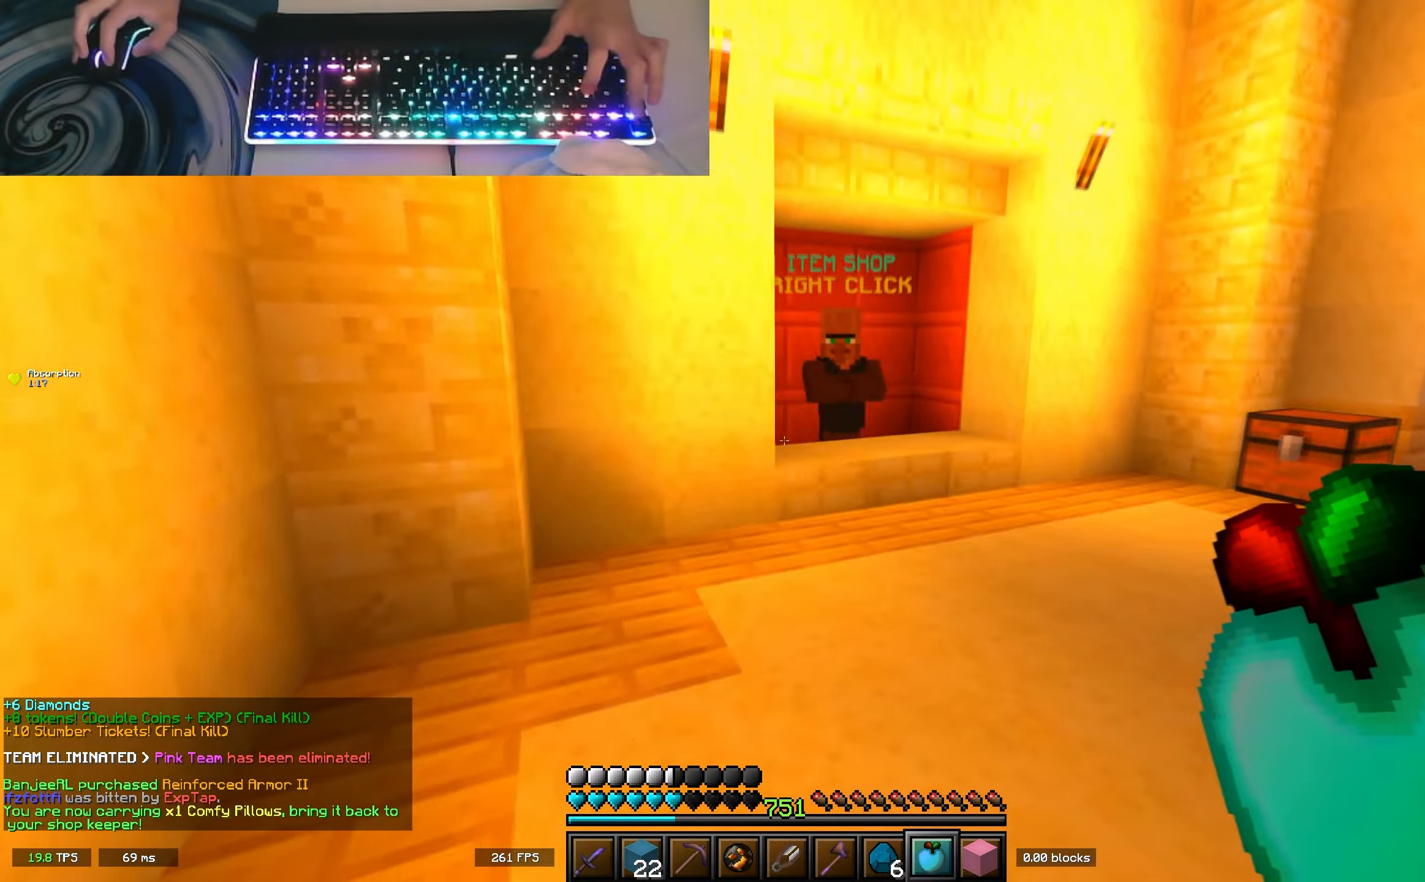
{"keys": ["w"], "events": [[267, "space", "up"]]}